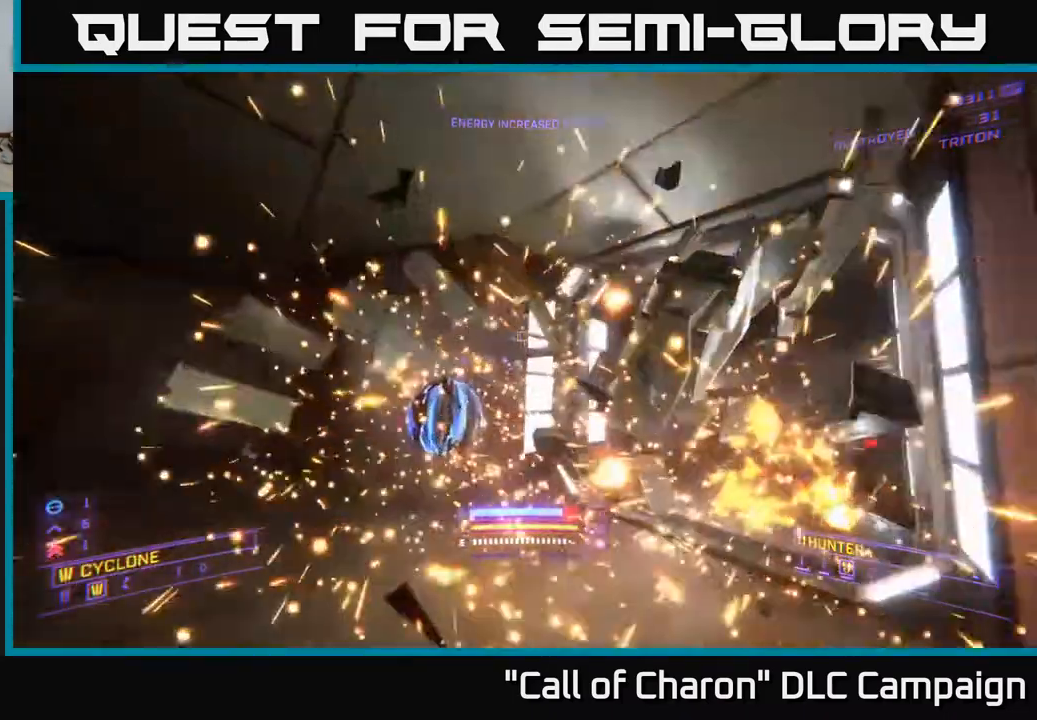
Gameplay with a controller (Xbox layout); each line is a JSON object with the inputs held at the frame after it. "events" lists button and stick changes between this image and that frame as [ms after this image, input, new state], when the widget could be followed in between.
{"buttons": [], "left_stick": "center", "right_stick": "down-right", "events": [[150, "left_stick", "right"], [233, "right_stick", "center"], [417, "left_stick", "center"], [450, "right_stick", "down-right"]]}
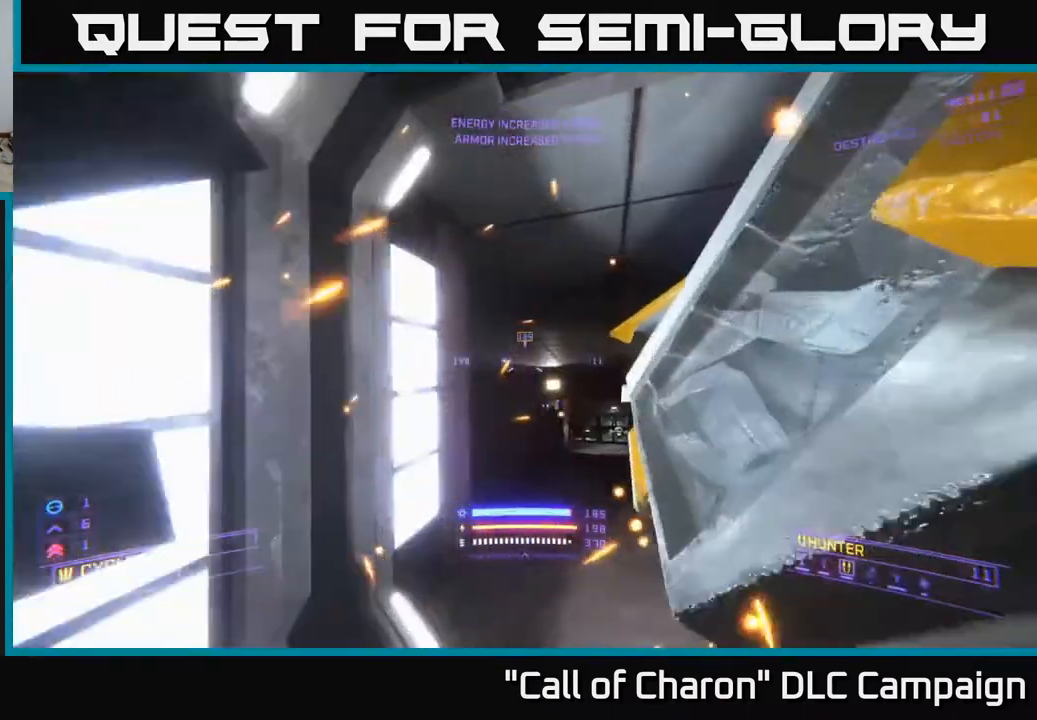
{"buttons": ["R2"], "left_stick": "center", "right_stick": "center", "events": [[167, "right_stick", "center"], [283, "right_stick", "down"], [417, "right_stick", "center"], [433, "R2", "down"]]}
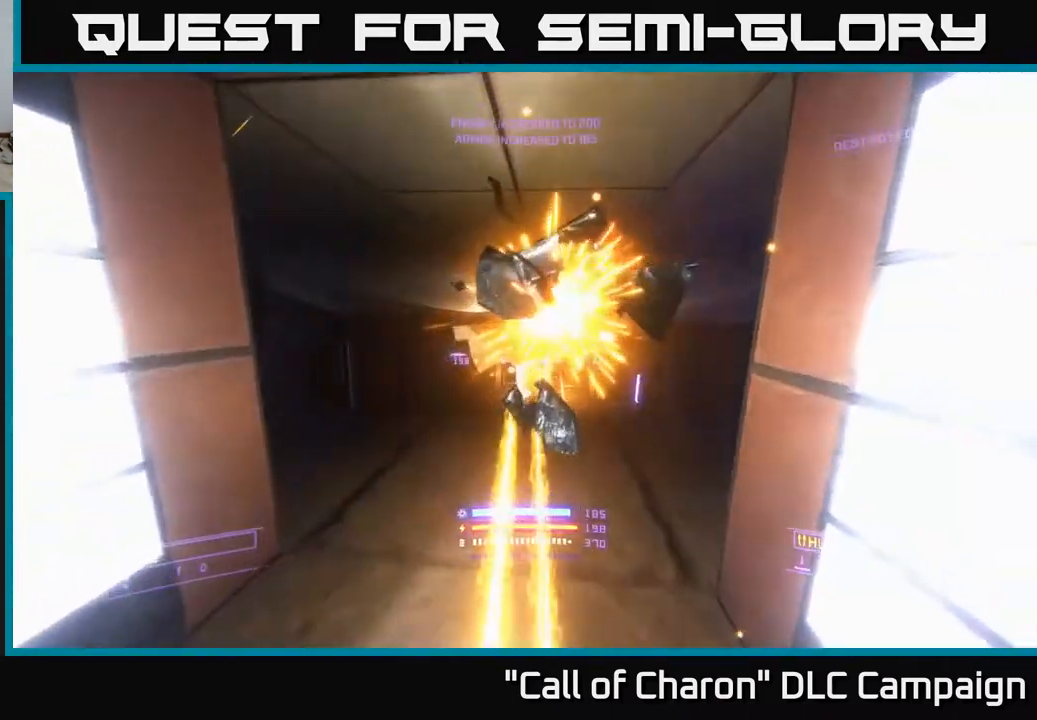
{"buttons": ["L2"], "left_stick": "down", "right_stick": "down-right", "events": [[33, "R2", "up"], [50, "left_stick", "down"], [100, "L2", "down"], [100, "left_stick", "down-left"], [117, "right_stick", "up-left"], [250, "L2", "up"], [317, "right_stick", "up-right"], [350, "left_stick", "down"], [417, "right_stick", "down-right"], [433, "L2", "down"]]}
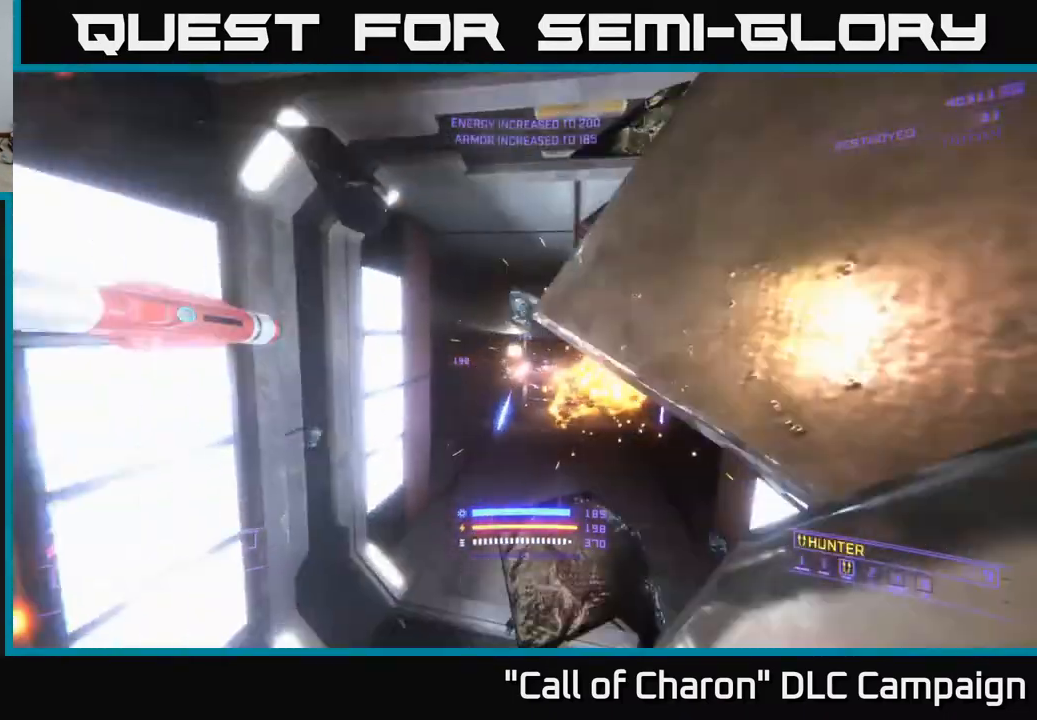
{"buttons": ["X"], "left_stick": "up-left", "right_stick": "center", "events": [[50, "X", "down"], [67, "L2", "up"], [100, "left_stick", "down-left"], [167, "right_stick", "center"], [283, "left_stick", "left"], [417, "left_stick", "up-left"]]}
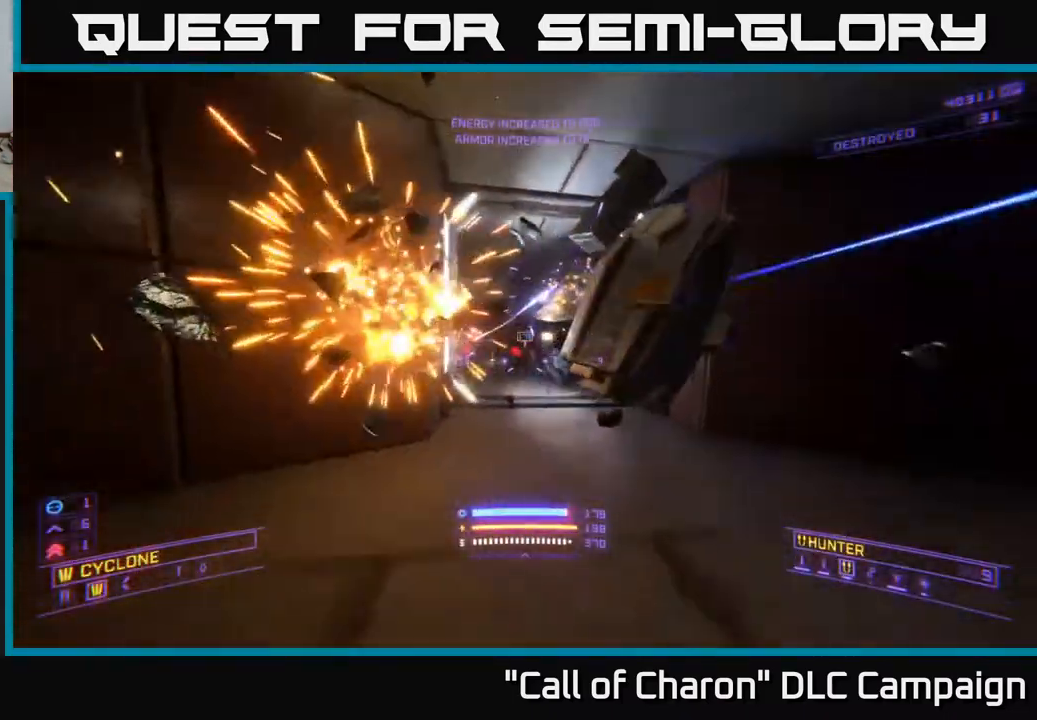
{"buttons": [], "left_stick": "right", "right_stick": "center", "events": [[17, "right_stick", "right"], [33, "X", "up"], [100, "right_stick", "up-right"], [150, "left_stick", "center"], [200, "right_stick", "center"], [450, "left_stick", "right"]]}
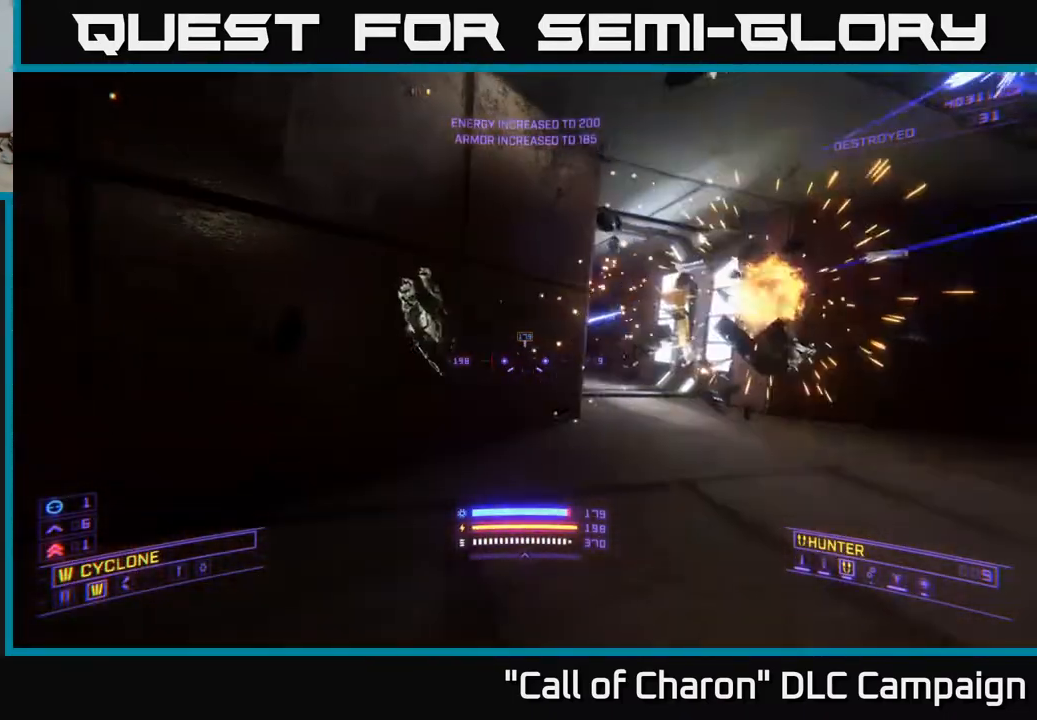
{"buttons": [], "left_stick": "up-right", "right_stick": "left", "events": [[217, "left_stick", "up-right"], [367, "A", "down"], [383, "right_stick", "left"], [467, "A", "up"]]}
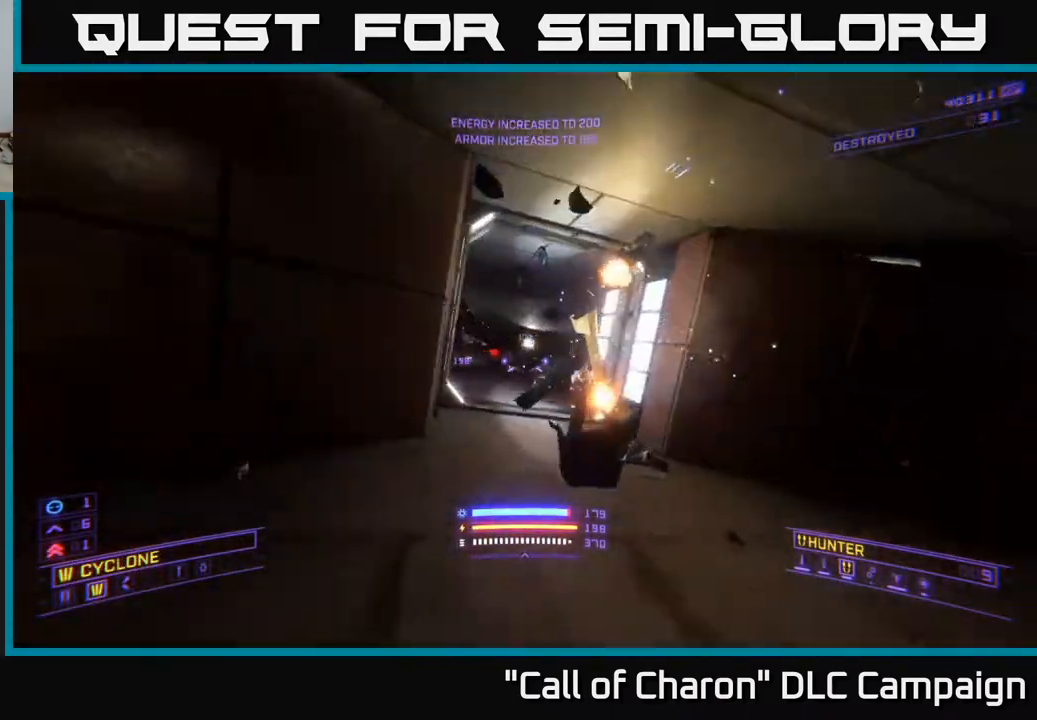
{"buttons": ["R2"], "left_stick": "down", "right_stick": "center", "events": [[50, "right_stick", "center"], [83, "R2", "down"], [83, "left_stick", "center"], [167, "left_stick", "down-left"], [183, "R2", "up"], [183, "right_stick", "down"], [217, "left_stick", "center"], [267, "R2", "down"], [267, "left_stick", "right"], [300, "right_stick", "center"], [367, "R2", "up"], [417, "left_stick", "down"], [500, "R2", "down"]]}
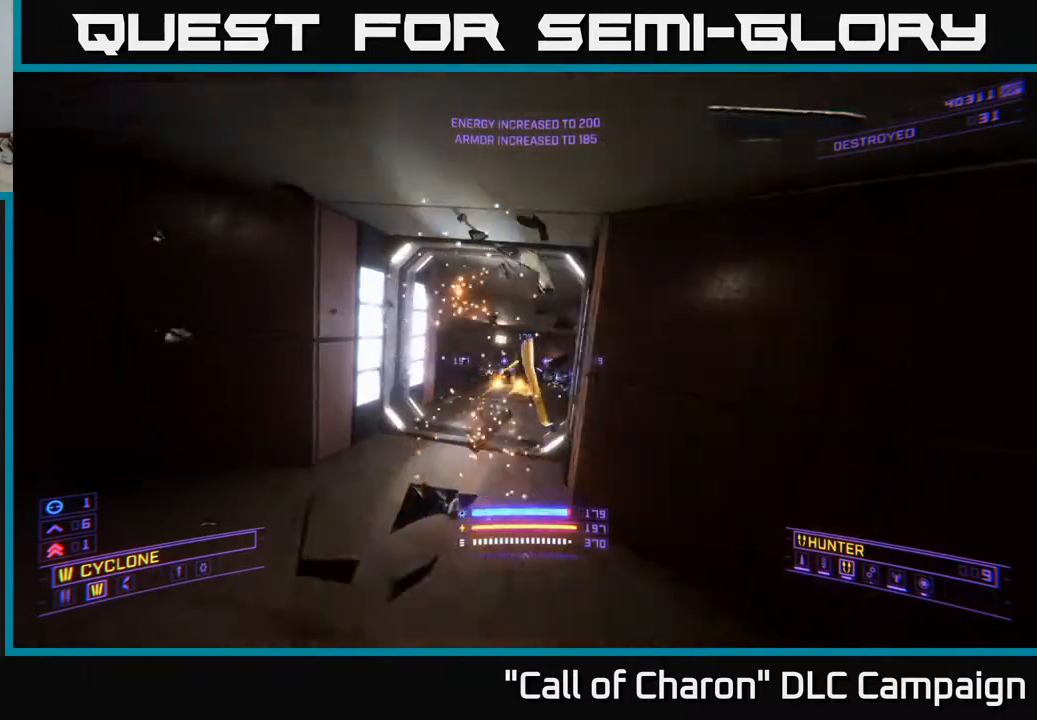
{"buttons": [], "left_stick": "up", "right_stick": "center", "events": [[17, "right_stick", "up-left"], [33, "left_stick", "down-right"], [133, "R2", "up"], [133, "right_stick", "center"], [183, "R2", "down"], [200, "left_stick", "right"], [317, "right_stick", "down-left"], [350, "R2", "up"], [367, "left_stick", "up"], [417, "right_stick", "center"], [433, "R2", "down"], [500, "R2", "up"]]}
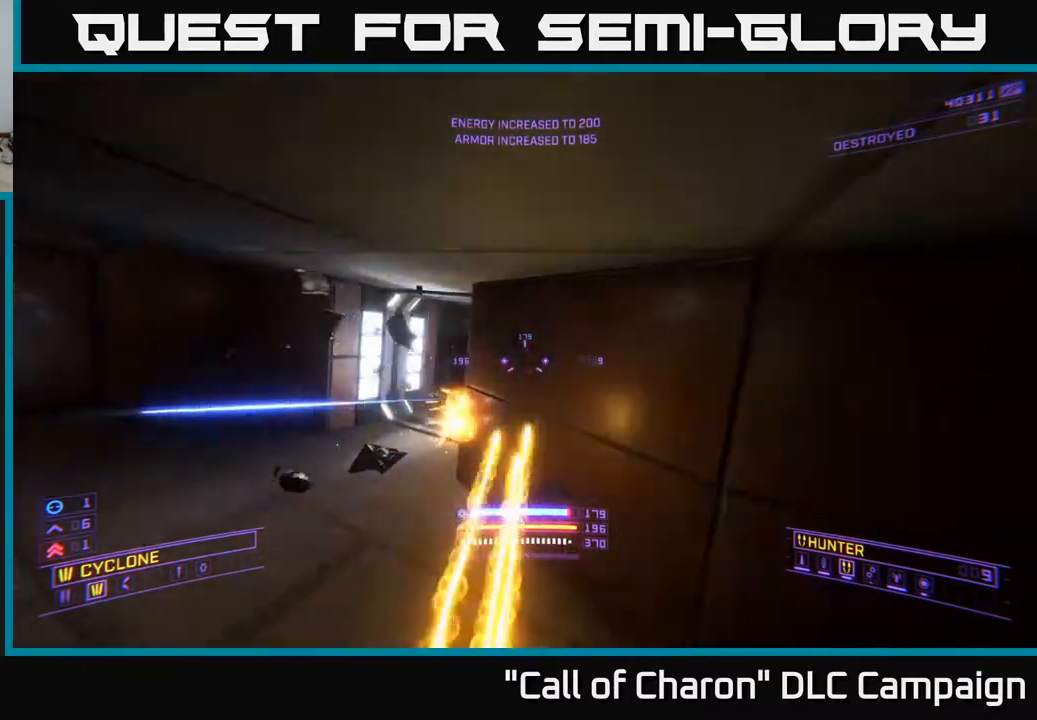
{"buttons": [], "left_stick": "left", "right_stick": "down", "events": [[100, "left_stick", "left"], [150, "left_stick", "center"], [317, "B", "down"], [317, "left_stick", "left"], [417, "B", "up"], [467, "right_stick", "down"]]}
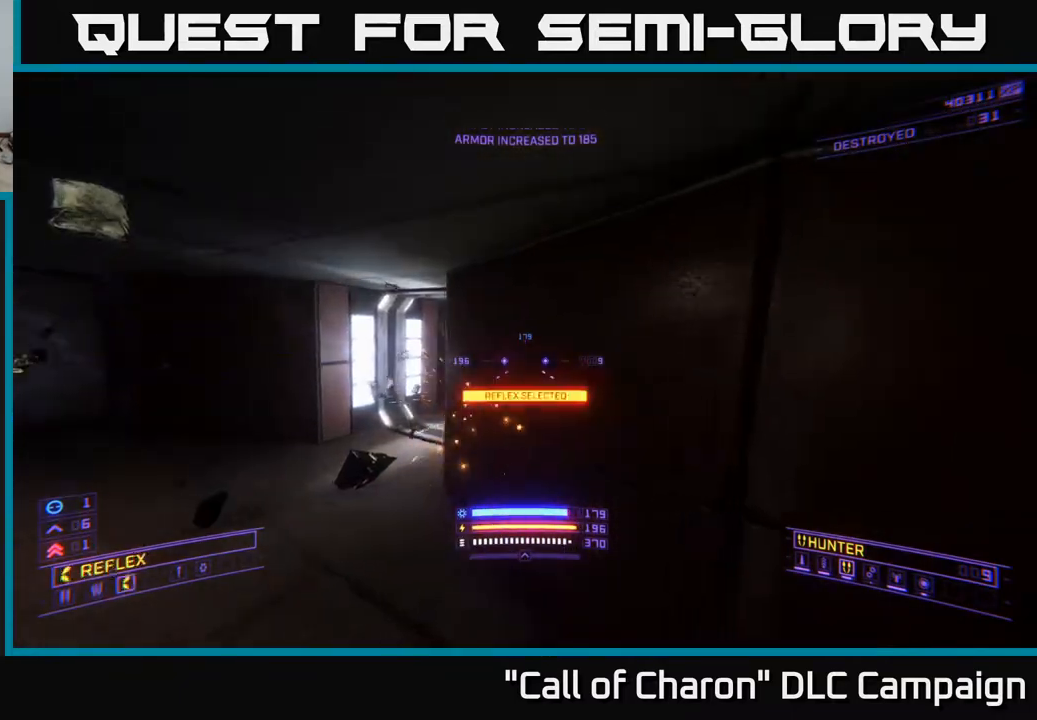
{"buttons": [], "left_stick": "left", "right_stick": "down-right", "events": [[33, "left_stick", "center"], [67, "right_stick", "center"], [133, "right_stick", "right"], [167, "left_stick", "left"], [350, "right_stick", "center"], [483, "right_stick", "down-right"]]}
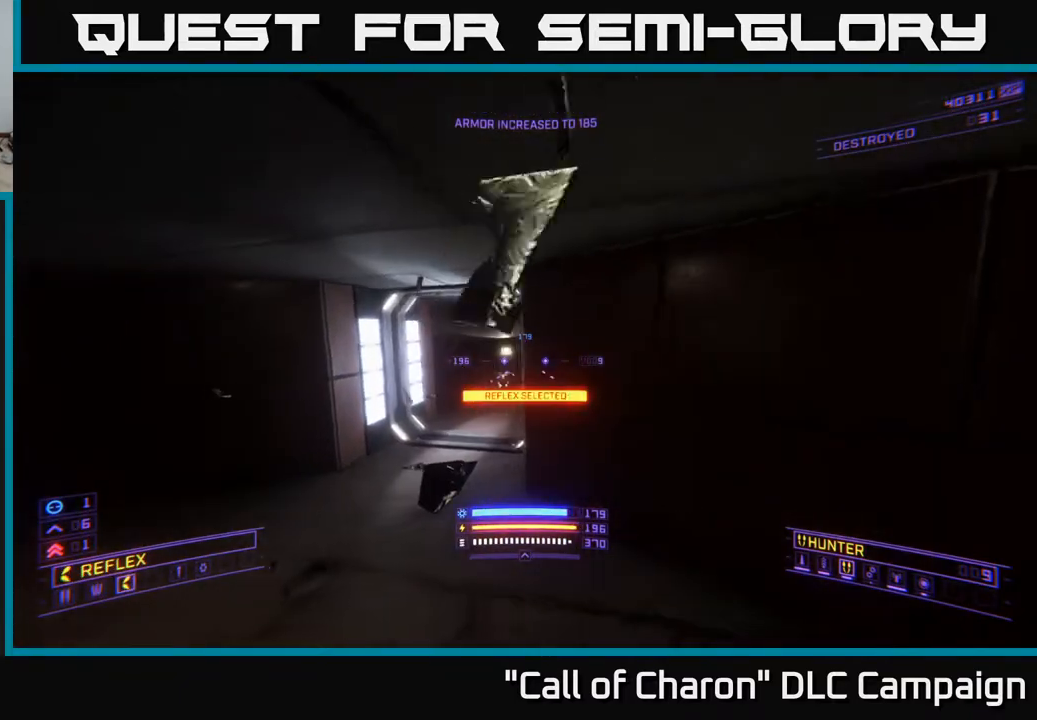
{"buttons": ["R2"], "left_stick": "left", "right_stick": "center", "events": [[83, "left_stick", "center"], [100, "R2", "down"], [117, "right_stick", "center"], [283, "right_stick", "right"], [383, "left_stick", "left"], [450, "right_stick", "center"]]}
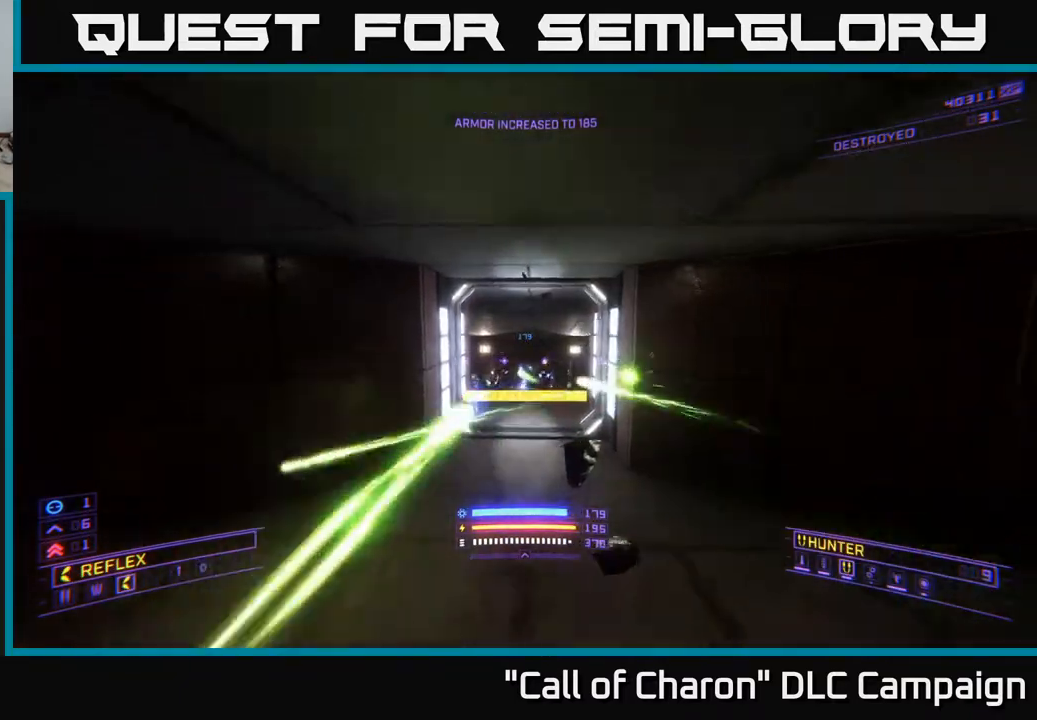
{"buttons": ["R2"], "left_stick": "center", "right_stick": "right", "events": [[83, "left_stick", "center"], [333, "left_stick", "left"], [417, "right_stick", "right"], [467, "left_stick", "center"]]}
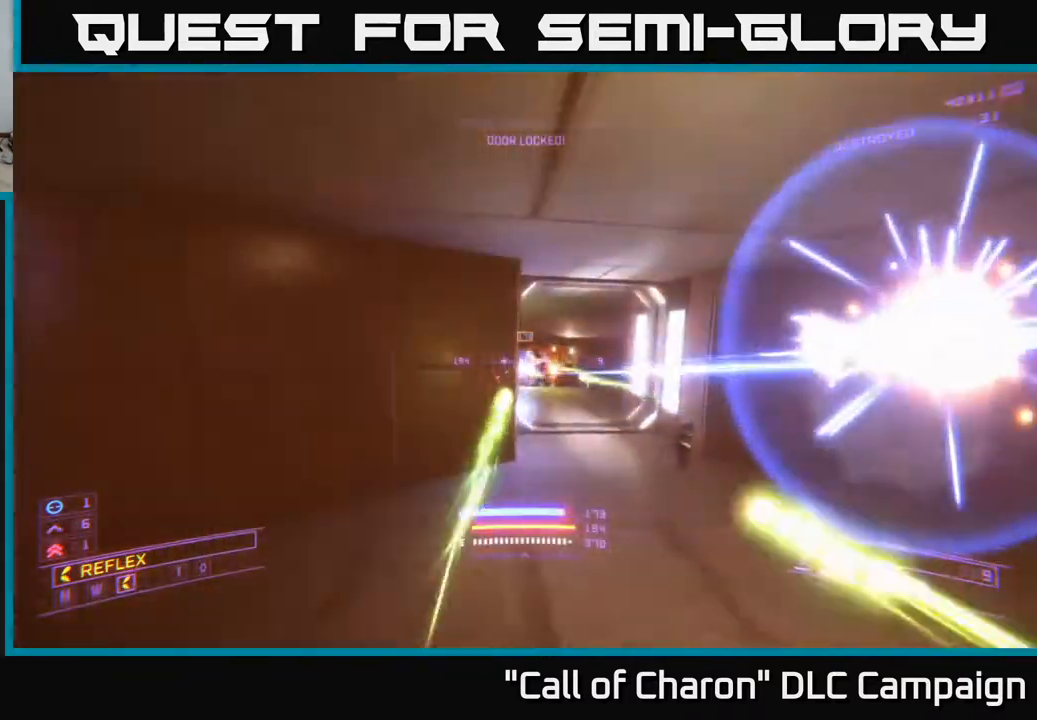
{"buttons": ["X"], "left_stick": "right", "right_stick": "center", "events": [[117, "right_stick", "center"], [150, "left_stick", "left"], [283, "left_stick", "center"], [300, "R2", "up"], [333, "left_stick", "up-right"], [400, "left_stick", "right"], [433, "X", "down"]]}
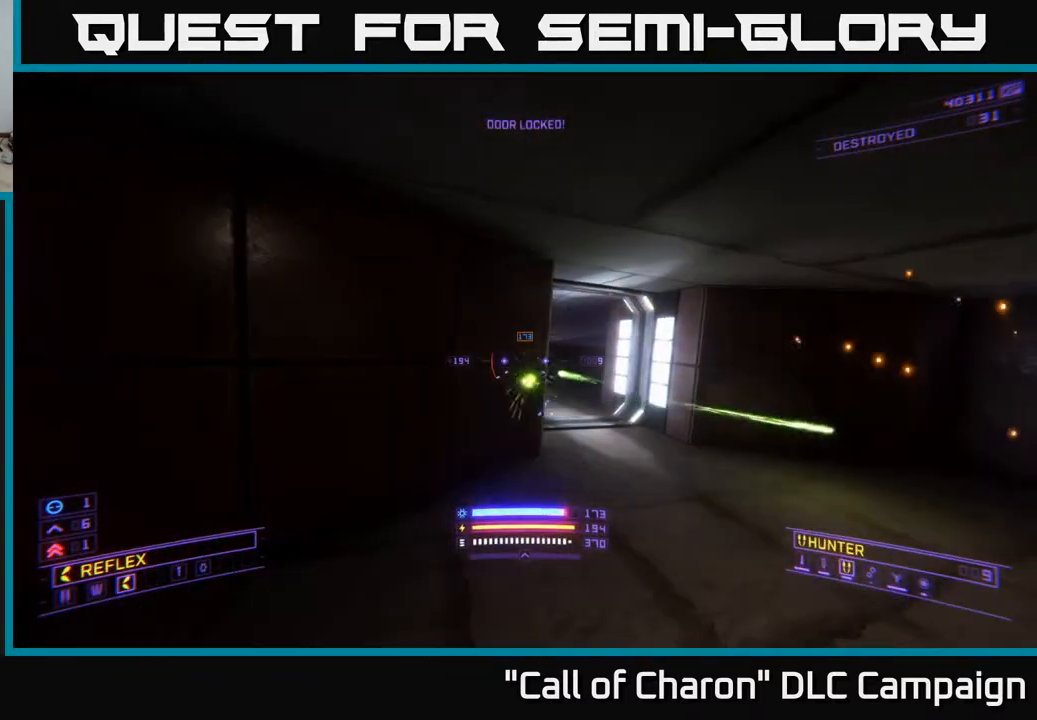
{"buttons": [], "left_stick": "right", "right_stick": "up-left", "events": [[67, "right_stick", "left"], [83, "X", "up"], [283, "right_stick", "center"], [400, "right_stick", "left"], [500, "right_stick", "up-left"]]}
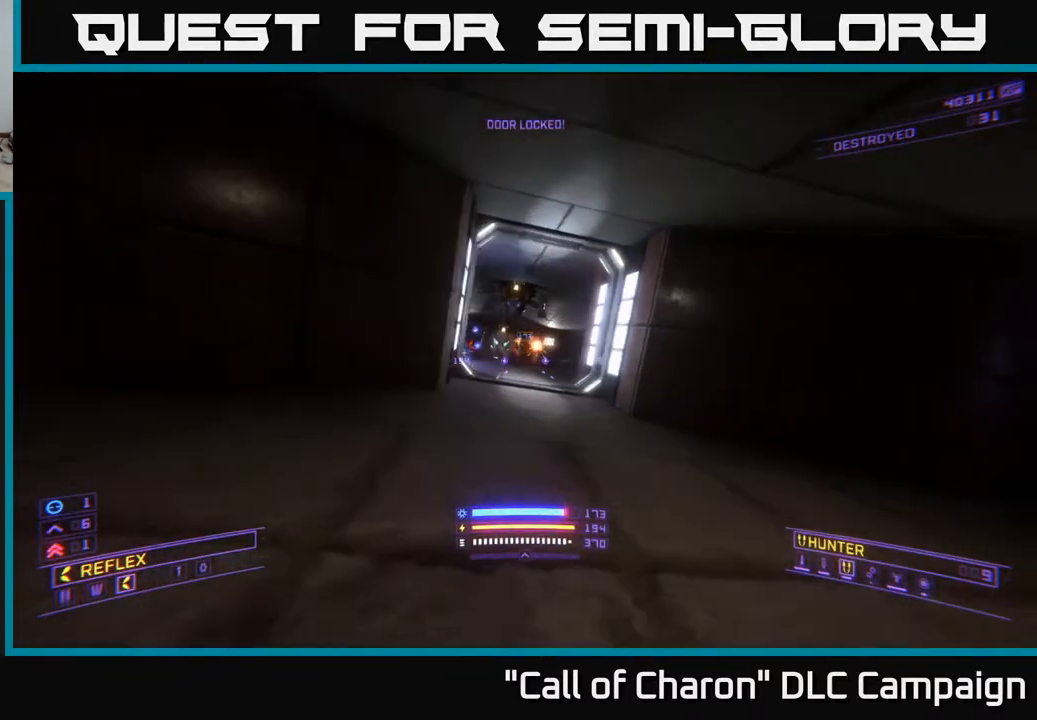
{"buttons": ["R2"], "left_stick": "center", "right_stick": "center", "events": [[67, "left_stick", "down"], [133, "R2", "down"], [133, "left_stick", "center"], [133, "right_stick", "center"], [300, "right_stick", "down-right"], [317, "left_stick", "right"], [433, "right_stick", "center"], [483, "left_stick", "center"]]}
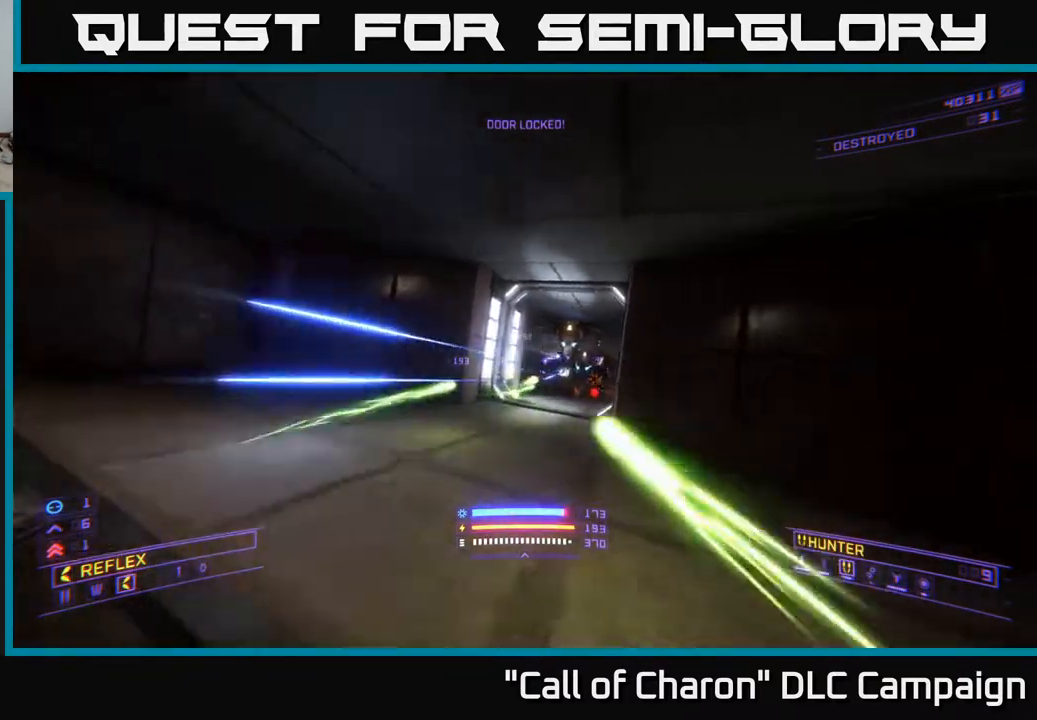
{"buttons": ["R2"], "left_stick": "down-right", "right_stick": "center", "events": [[100, "right_stick", "up-left"], [117, "left_stick", "down-right"], [350, "left_stick", "center"], [450, "right_stick", "center"], [500, "left_stick", "down-right"]]}
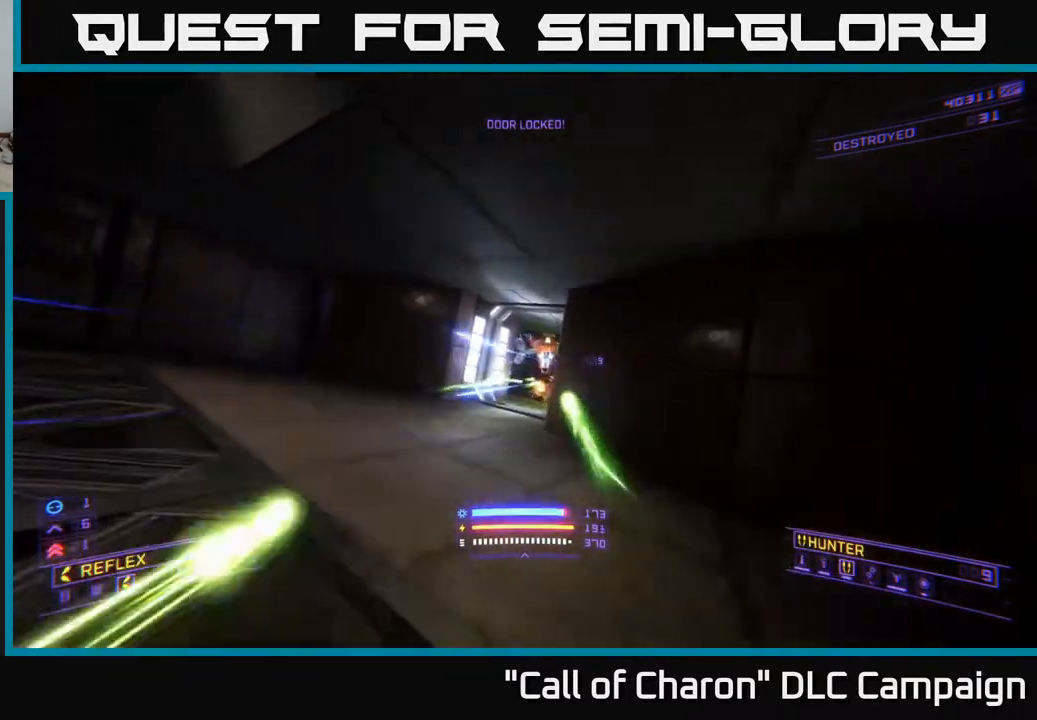
{"buttons": ["R2"], "left_stick": "left", "right_stick": "center", "events": [[17, "A", "down"], [50, "A", "up"], [133, "left_stick", "center"], [217, "left_stick", "down"], [383, "left_stick", "left"]]}
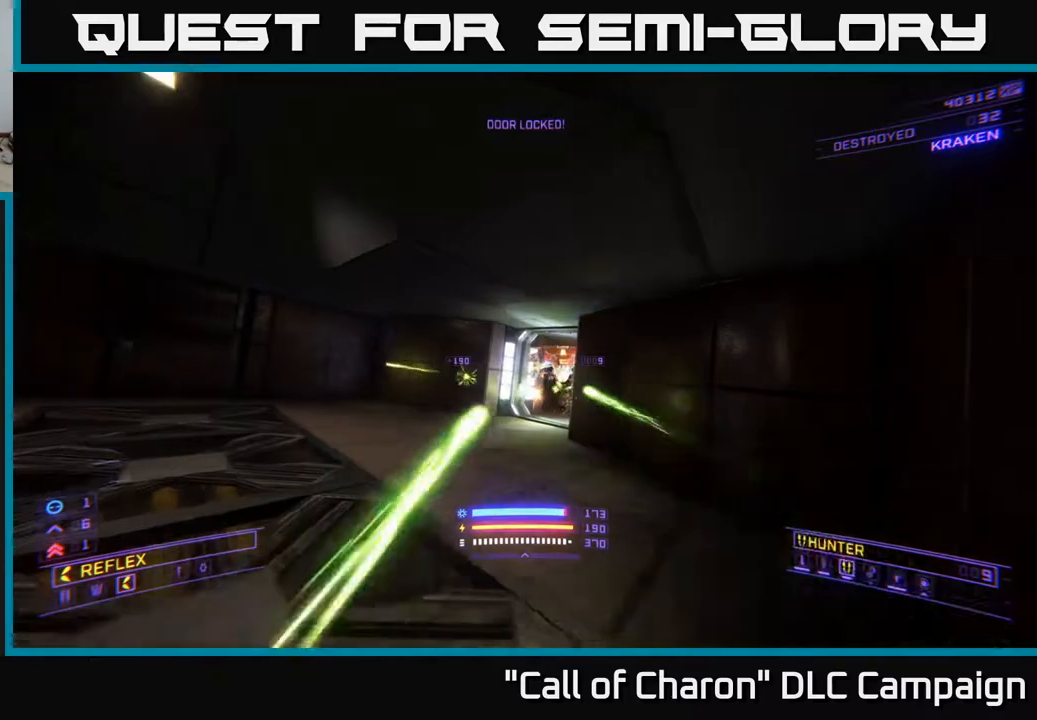
{"buttons": [], "left_stick": "up-left", "right_stick": "right", "events": [[100, "right_stick", "down-right"], [200, "left_stick", "up-left"], [233, "R2", "up"], [333, "Y", "down"], [350, "X", "down"], [417, "Y", "up"], [433, "right_stick", "right"], [467, "X", "up"]]}
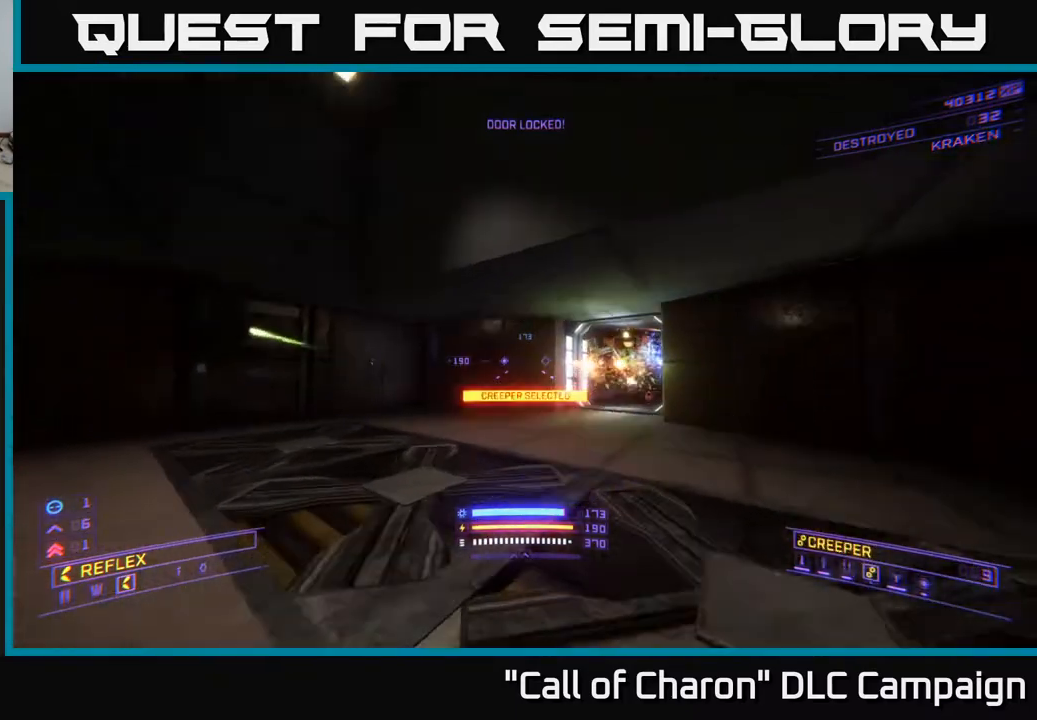
{"buttons": ["R2"], "left_stick": "up-left", "right_stick": "center", "events": [[100, "R2", "down"], [133, "right_stick", "up-right"], [167, "left_stick", "left"], [250, "right_stick", "right"], [333, "left_stick", "up"], [450, "right_stick", "center"], [500, "left_stick", "up-left"]]}
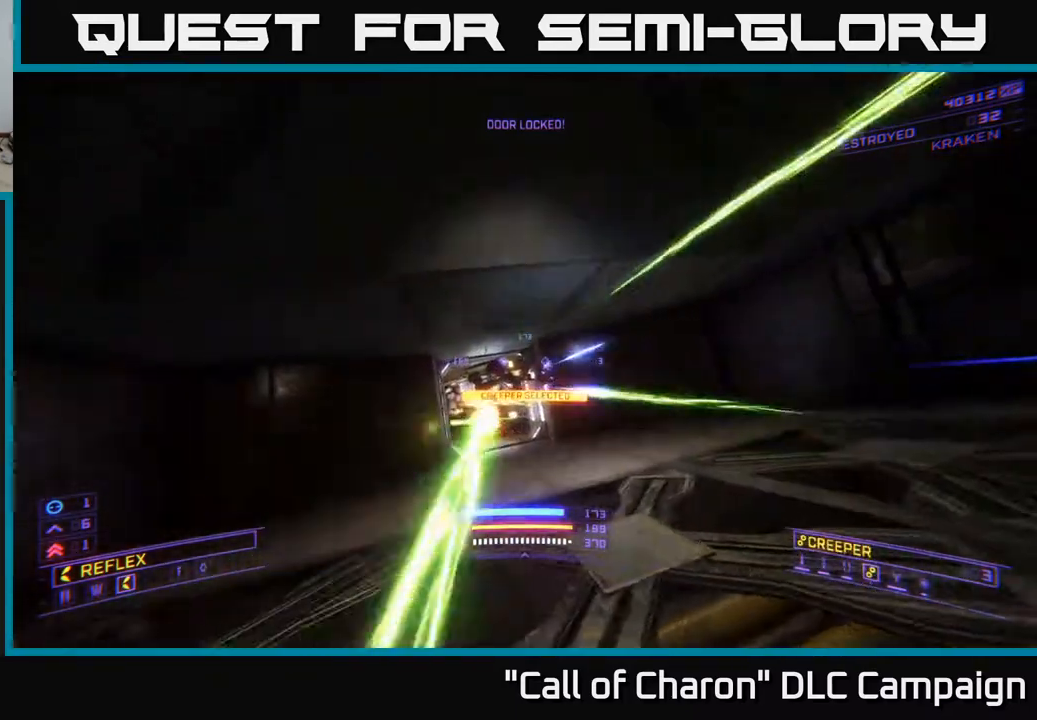
{"buttons": ["L2"], "left_stick": "up", "right_stick": "center", "events": [[17, "right_stick", "down-left"], [150, "left_stick", "up"], [217, "R2", "up"], [267, "right_stick", "right"], [383, "right_stick", "center"], [467, "L2", "down"]]}
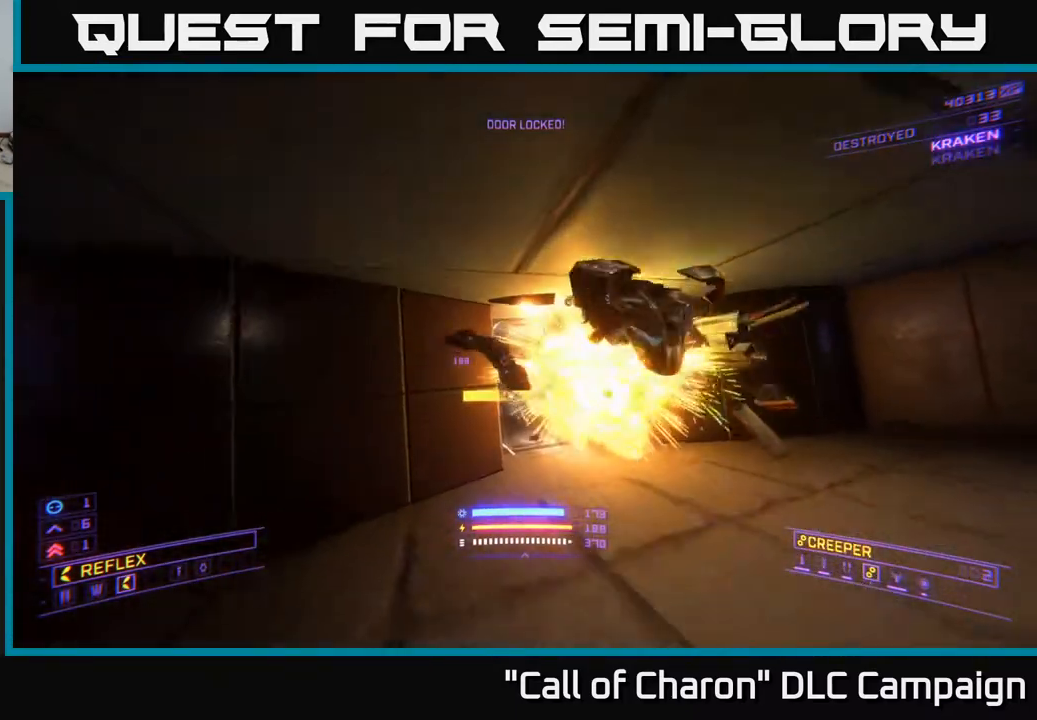
{"buttons": [], "left_stick": "down", "right_stick": "center", "events": [[83, "right_stick", "right"], [117, "left_stick", "right"], [133, "right_stick", "down-right"], [217, "left_stick", "down"], [317, "L2", "up"], [317, "right_stick", "center"]]}
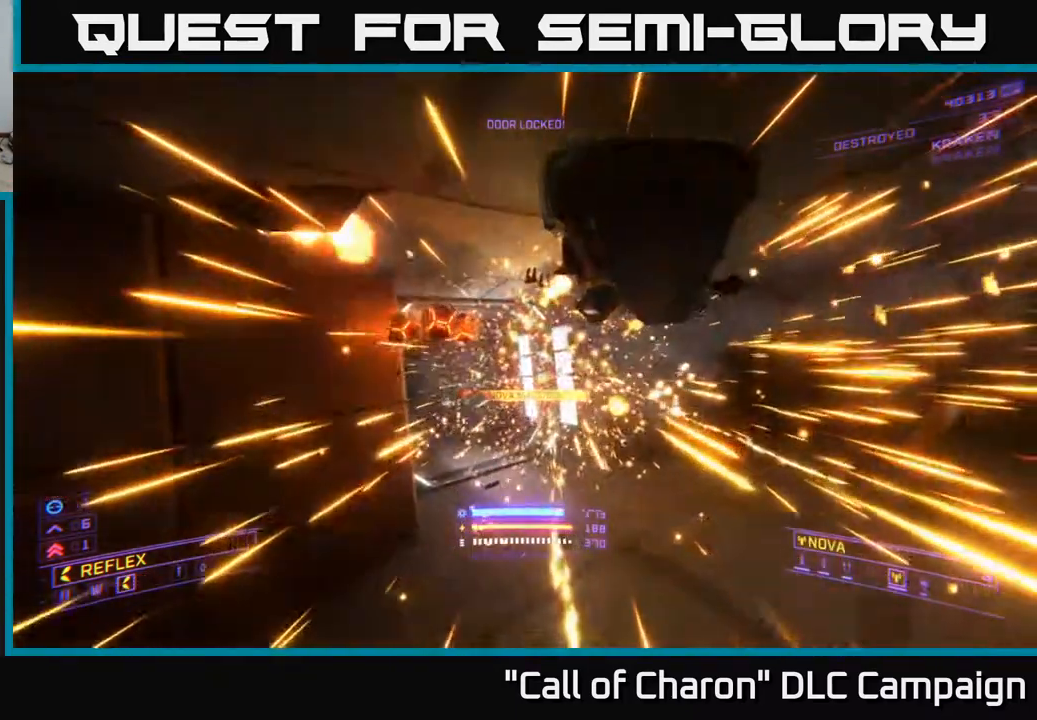
{"buttons": ["X"], "left_stick": "up", "right_stick": "center", "events": [[267, "X", "down"], [333, "left_stick", "right"], [400, "left_stick", "up"]]}
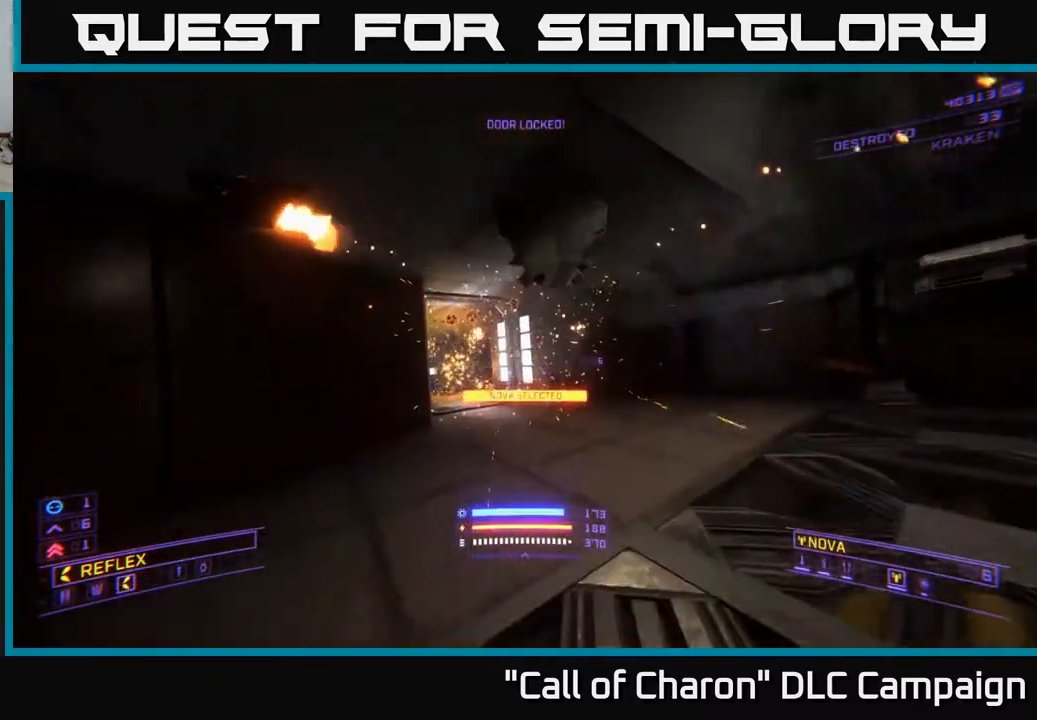
{"buttons": [], "left_stick": "right", "right_stick": "center", "events": [[150, "X", "up"], [250, "left_stick", "center"], [367, "Y", "down"], [383, "left_stick", "right"], [467, "Y", "up"]]}
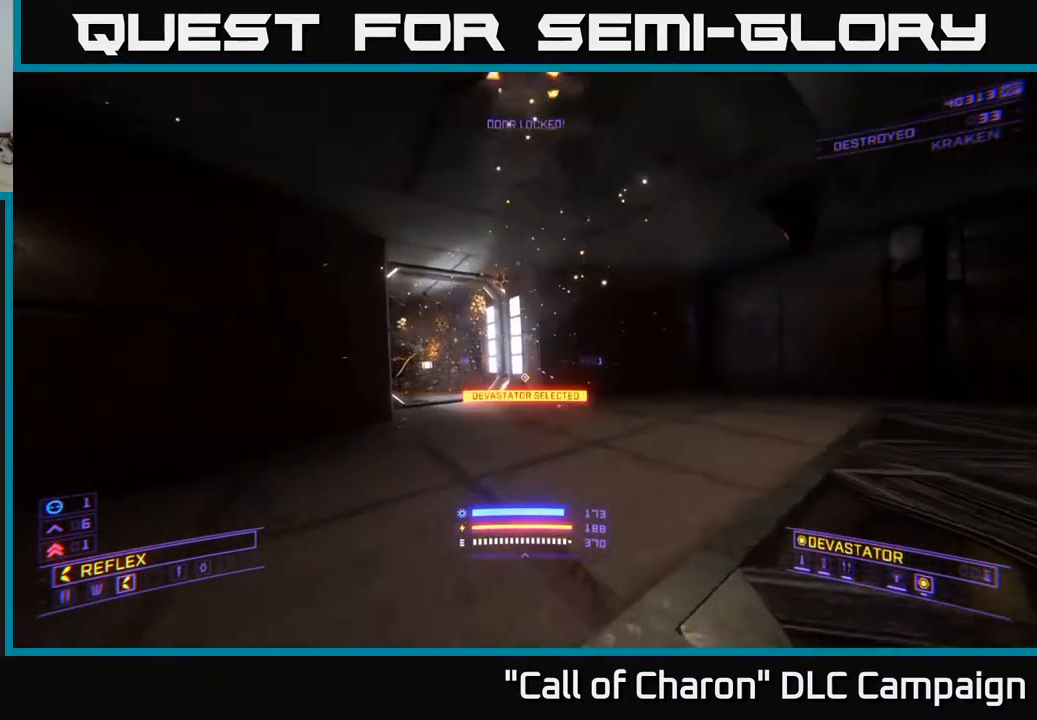
{"buttons": [], "left_stick": "up", "right_stick": "center", "events": [[17, "right_stick", "left"], [283, "right_stick", "center"], [333, "left_stick", "up"]]}
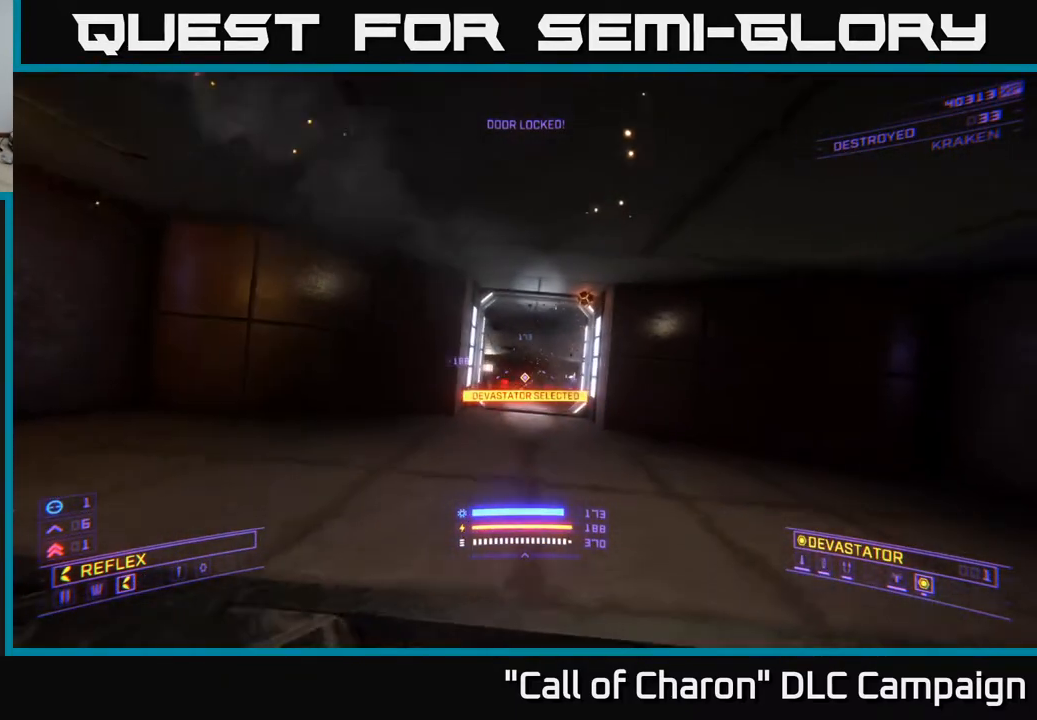
{"buttons": ["Y"], "left_stick": "down-right", "right_stick": "center", "events": [[17, "left_stick", "center"], [467, "Y", "down"], [467, "left_stick", "down-right"]]}
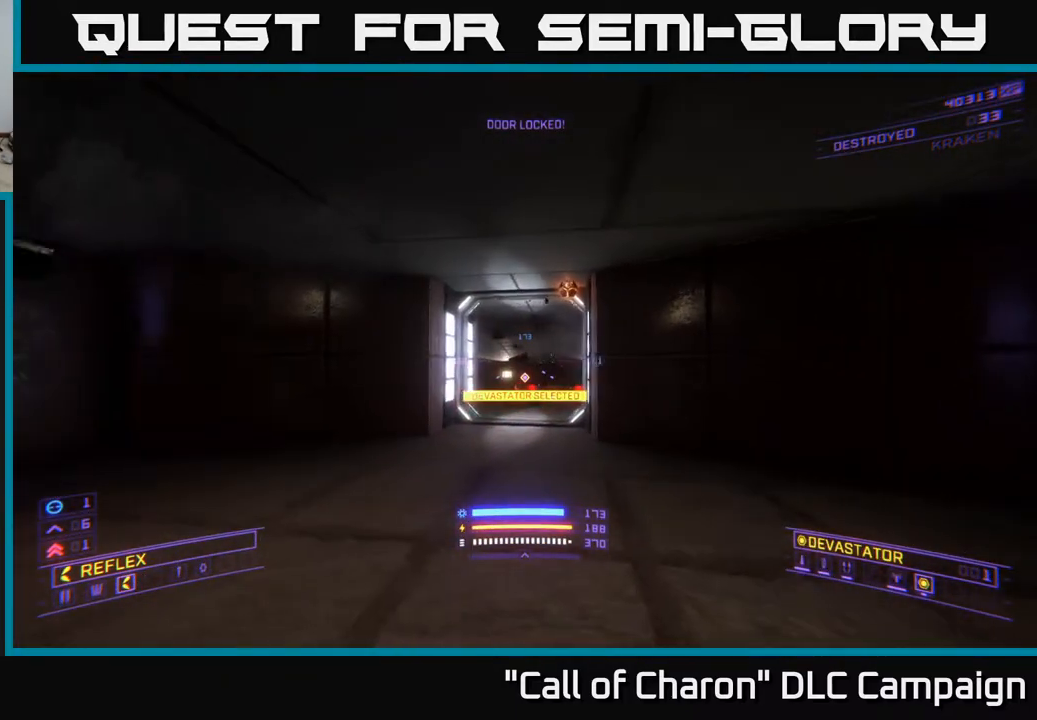
{"buttons": [], "left_stick": "left", "right_stick": "center", "events": [[17, "Y", "up"], [167, "left_stick", "up-left"], [283, "right_stick", "down"], [383, "right_stick", "center"], [500, "left_stick", "left"]]}
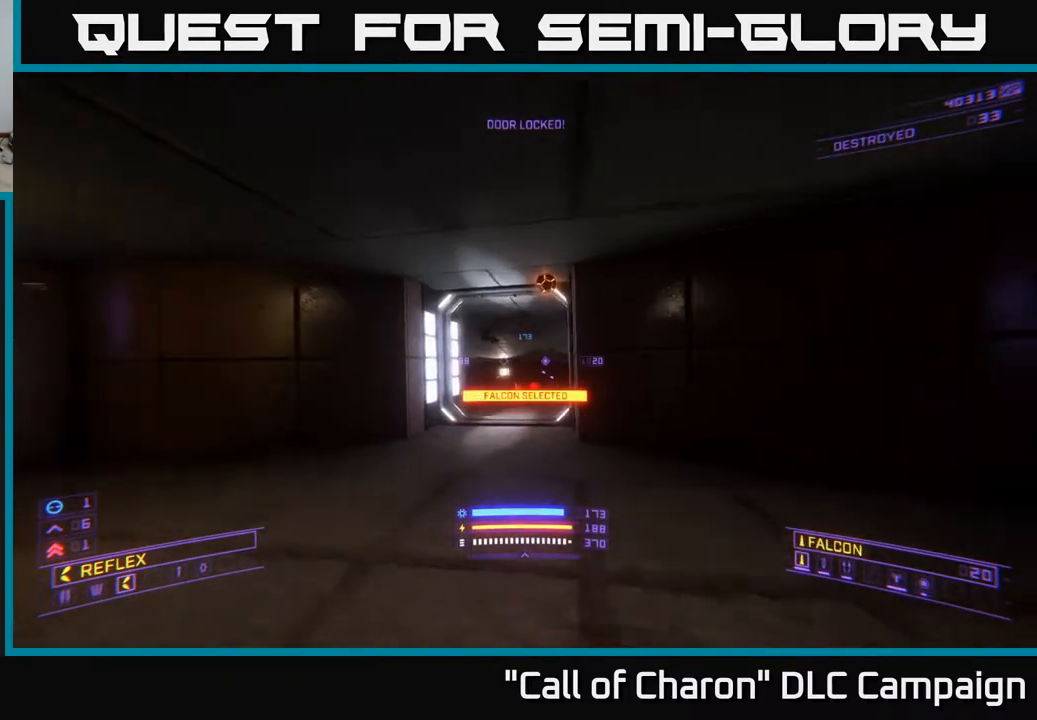
{"buttons": [], "left_stick": "center", "right_stick": "center", "events": [[117, "left_stick", "center"], [117, "right_stick", "down-right"], [183, "left_stick", "up"], [283, "left_stick", "up-right"], [350, "A", "down"], [350, "right_stick", "center"], [417, "left_stick", "center"], [450, "A", "up"]]}
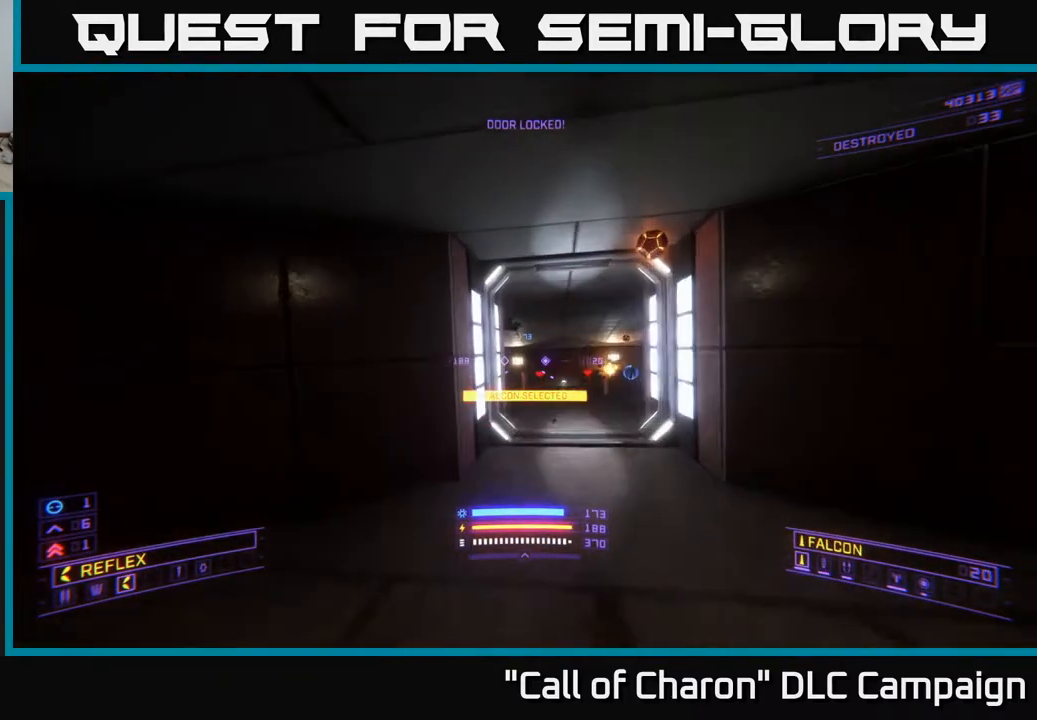
{"buttons": ["L1"], "left_stick": "up", "right_stick": "down-right", "events": [[83, "right_stick", "down-right"], [133, "left_stick", "up-right"], [317, "left_stick", "up"], [467, "L1", "down"]]}
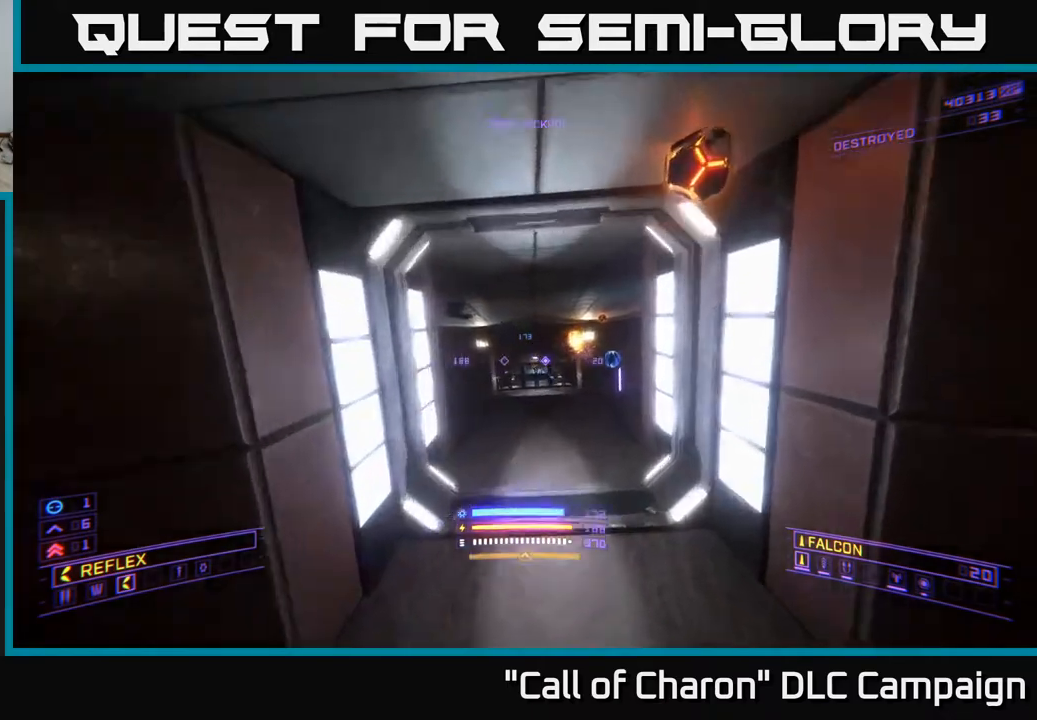
{"buttons": [], "left_stick": "up-right", "right_stick": "center", "events": [[17, "right_stick", "right"], [233, "right_stick", "up-right"], [333, "left_stick", "up-right"], [417, "L1", "up"], [417, "right_stick", "center"]]}
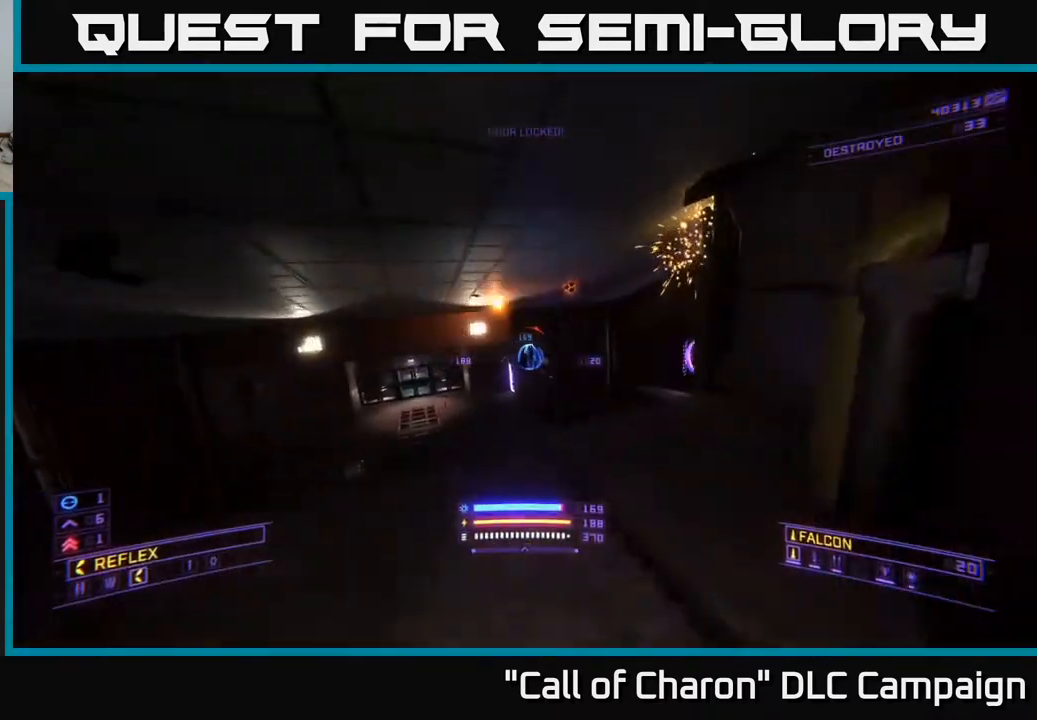
{"buttons": [], "left_stick": "up", "right_stick": "center", "events": [[50, "left_stick", "up"], [250, "right_stick", "left"], [483, "right_stick", "center"]]}